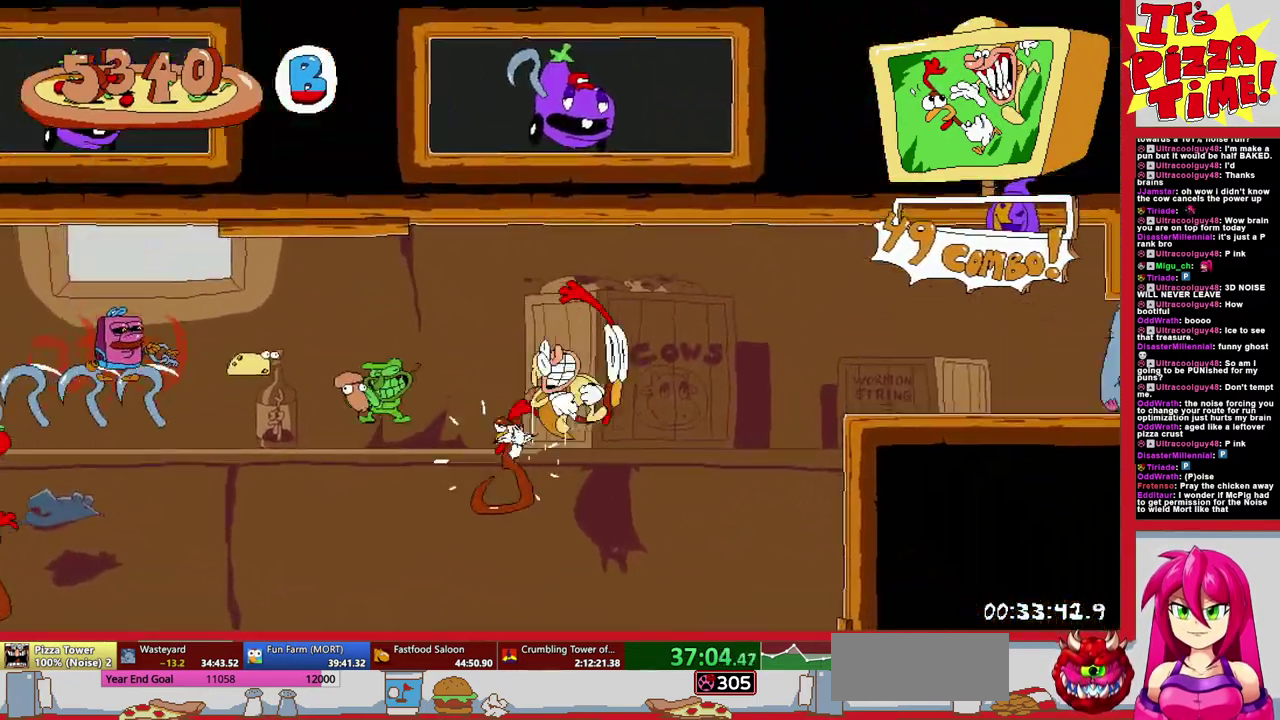
Gameplay with a controller (Nintendo layout); each line is a JSON object with the inputs held at the frame after it. "events" lists button and stick changes between this image and that frame as [ms after this image, input, new state], when the widget could be followed in between. Not read: L3 R2 R3.
{"buttons": ["B"], "events": [[267, "B", "down"], [283, "DPAD_RIGHT", "up"], [317, "DPAD_LEFT", "down"], [417, "DPAD_LEFT", "up"], [417, "Y", "down"], [467, "Y", "up"]]}
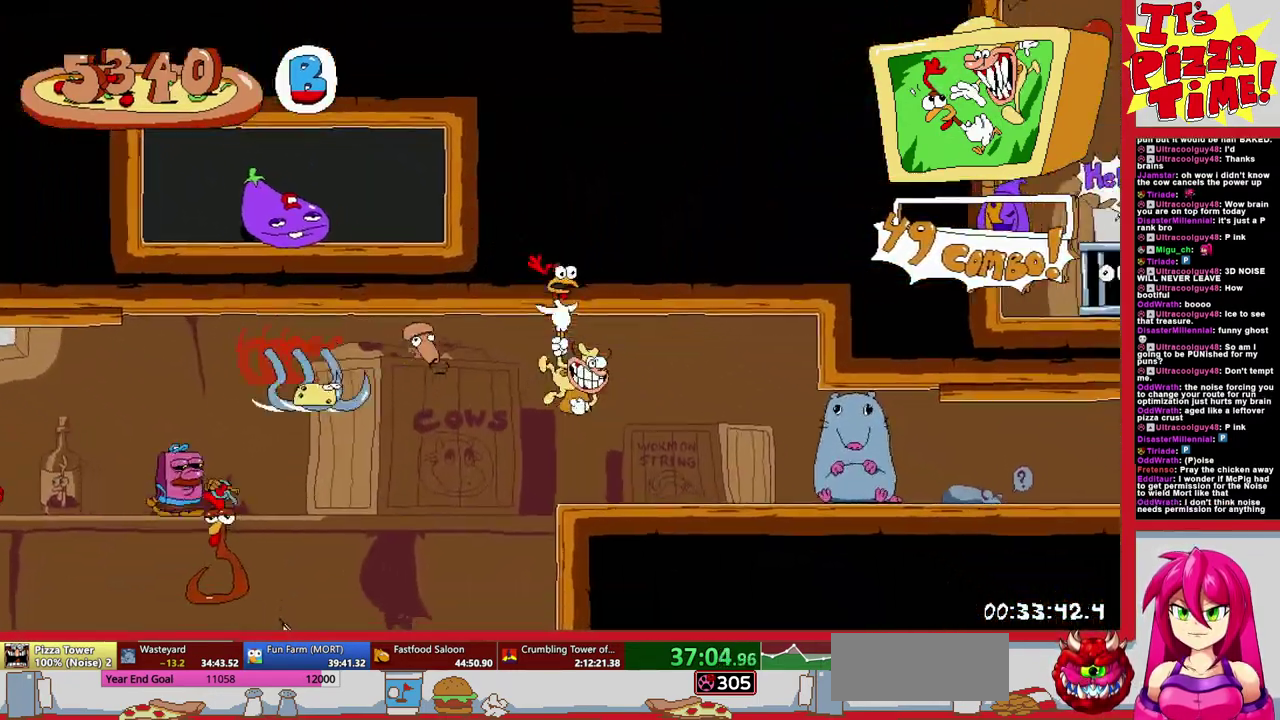
{"buttons": ["B", "DPAD_LEFT"], "events": [[17, "DPAD_RIGHT", "down"], [33, "B", "up"], [117, "DPAD_RIGHT", "up"], [300, "DPAD_LEFT", "down"], [483, "B", "down"]]}
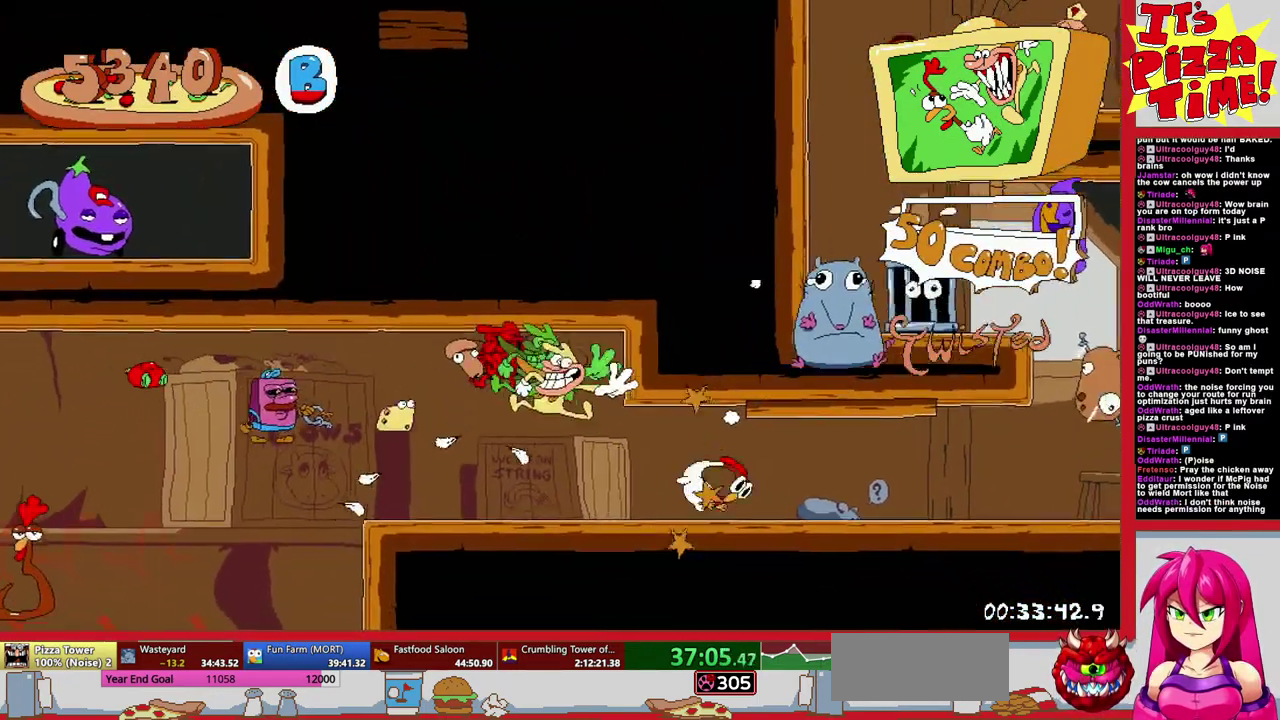
{"buttons": ["DPAD_RIGHT"], "events": [[17, "Y", "down"], [33, "DPAD_LEFT", "up"], [100, "Y", "up"], [150, "B", "up"], [150, "DPAD_RIGHT", "down"]]}
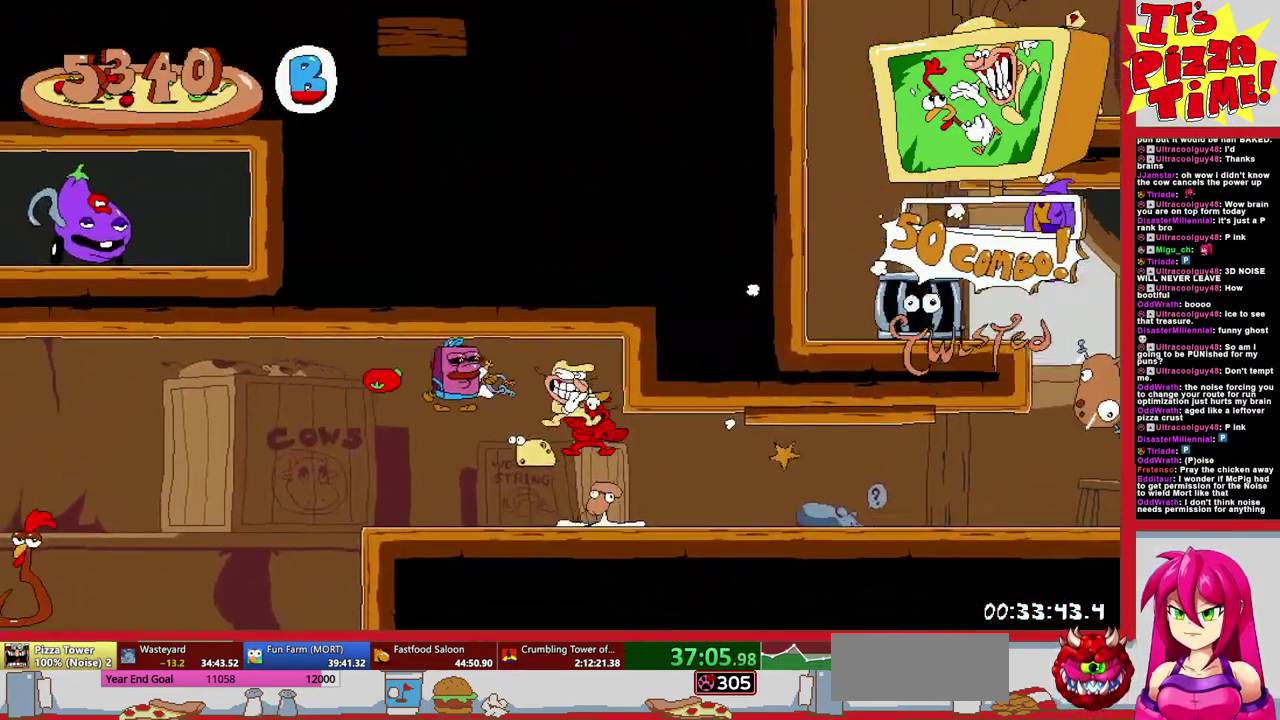
{"buttons": ["DPAD_RIGHT"], "events": [[300, "Y", "down"], [400, "Y", "up"]]}
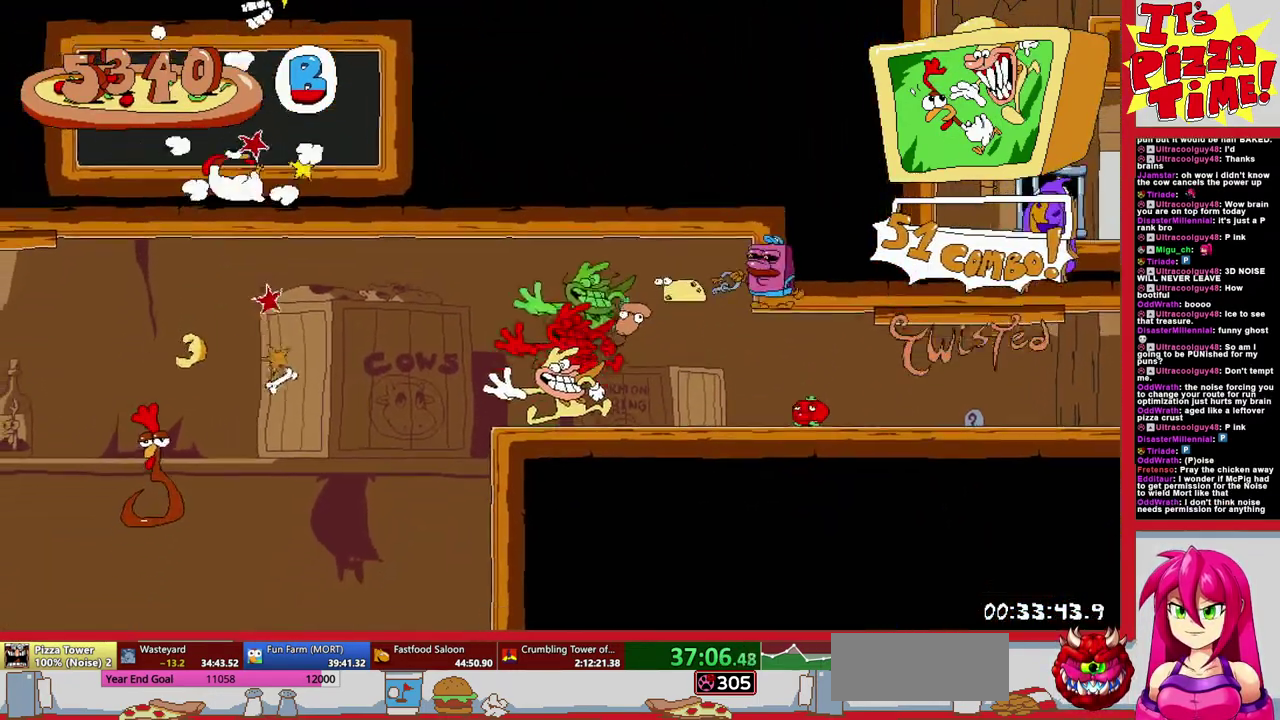
{"buttons": ["DPAD_RIGHT"], "events": []}
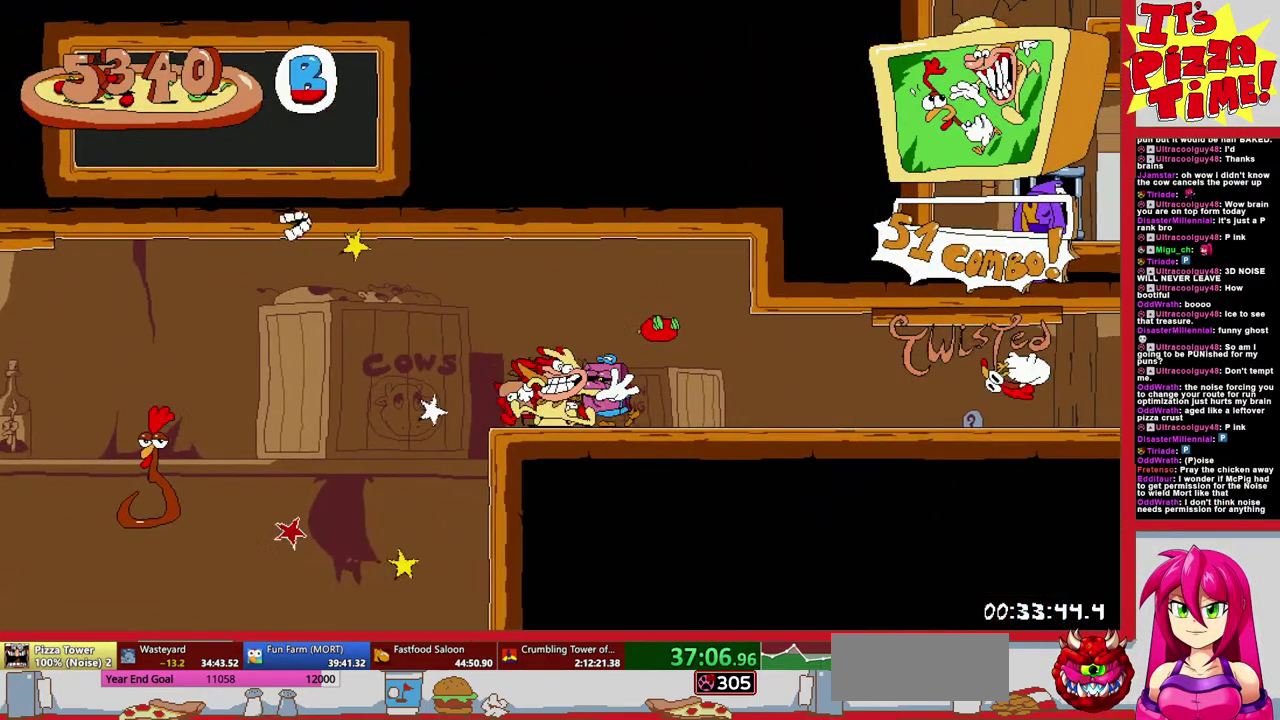
{"buttons": ["DPAD_RIGHT"], "events": [[233, "B", "down"], [300, "Y", "down"], [400, "Y", "up"], [483, "B", "up"]]}
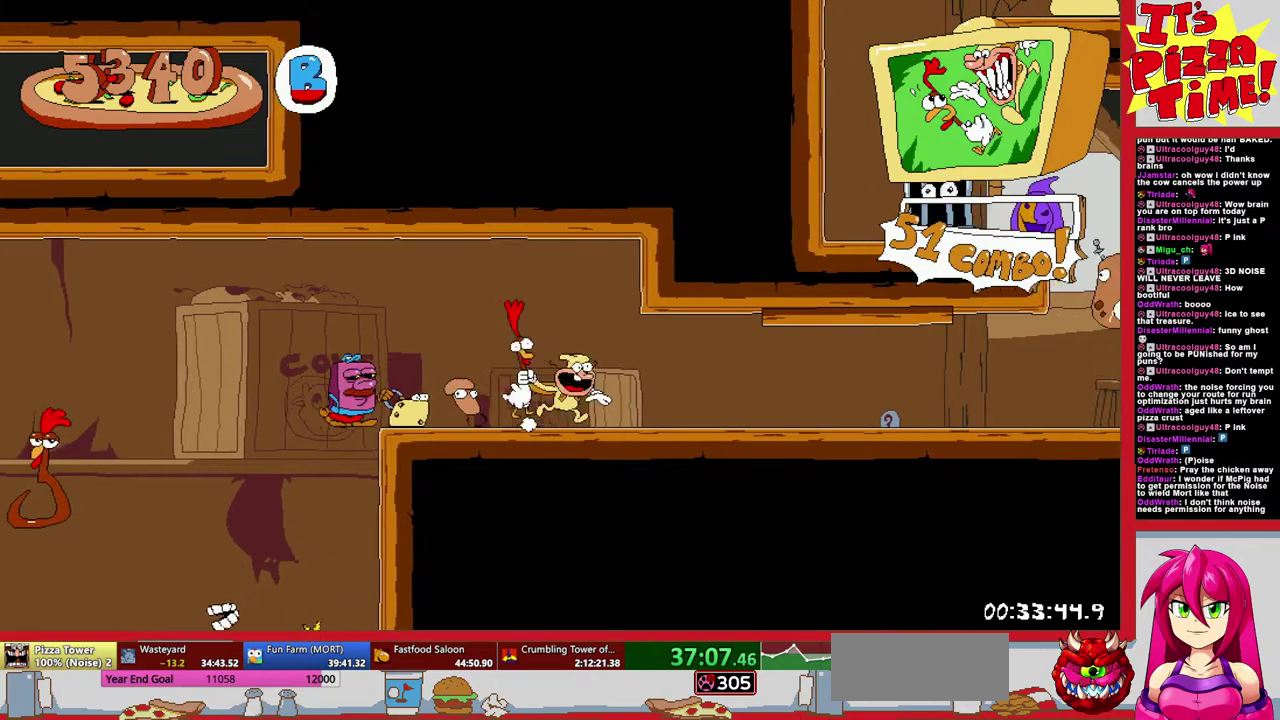
{"buttons": ["DPAD_RIGHT"], "events": []}
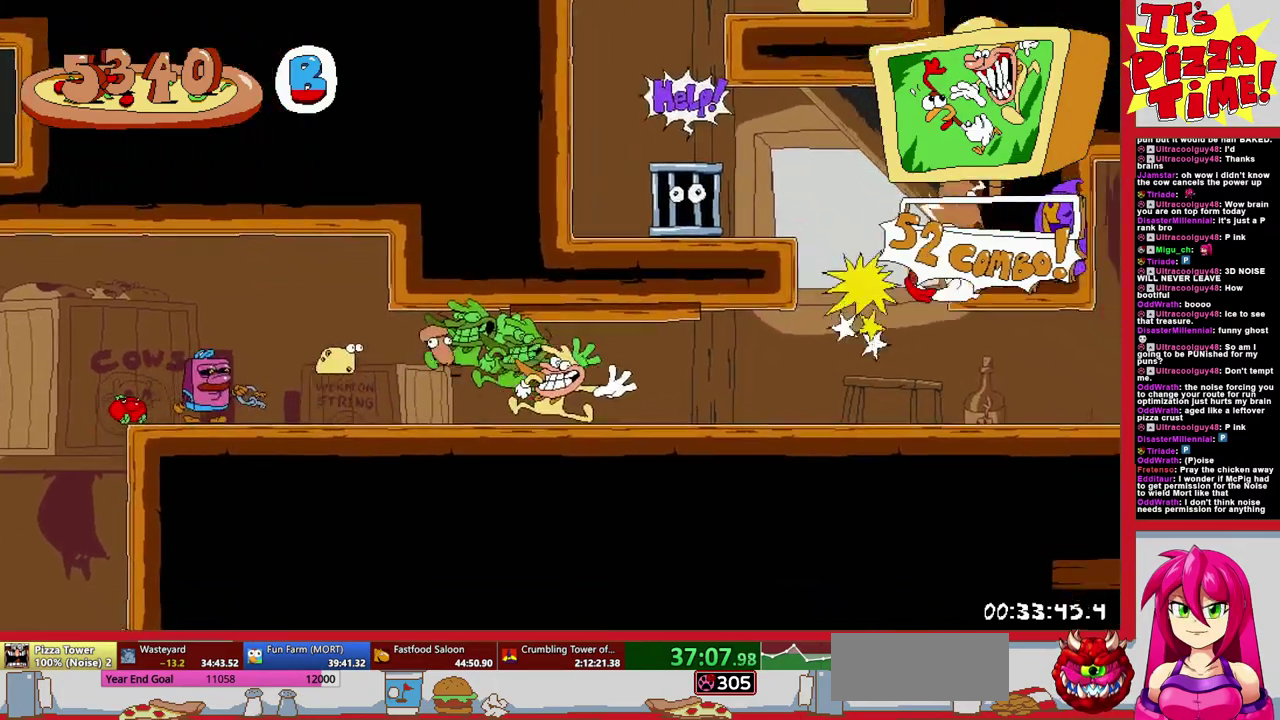
{"buttons": ["B", "DPAD_LEFT"], "events": [[367, "B", "down"], [367, "DPAD_RIGHT", "up"], [450, "DPAD_LEFT", "down"]]}
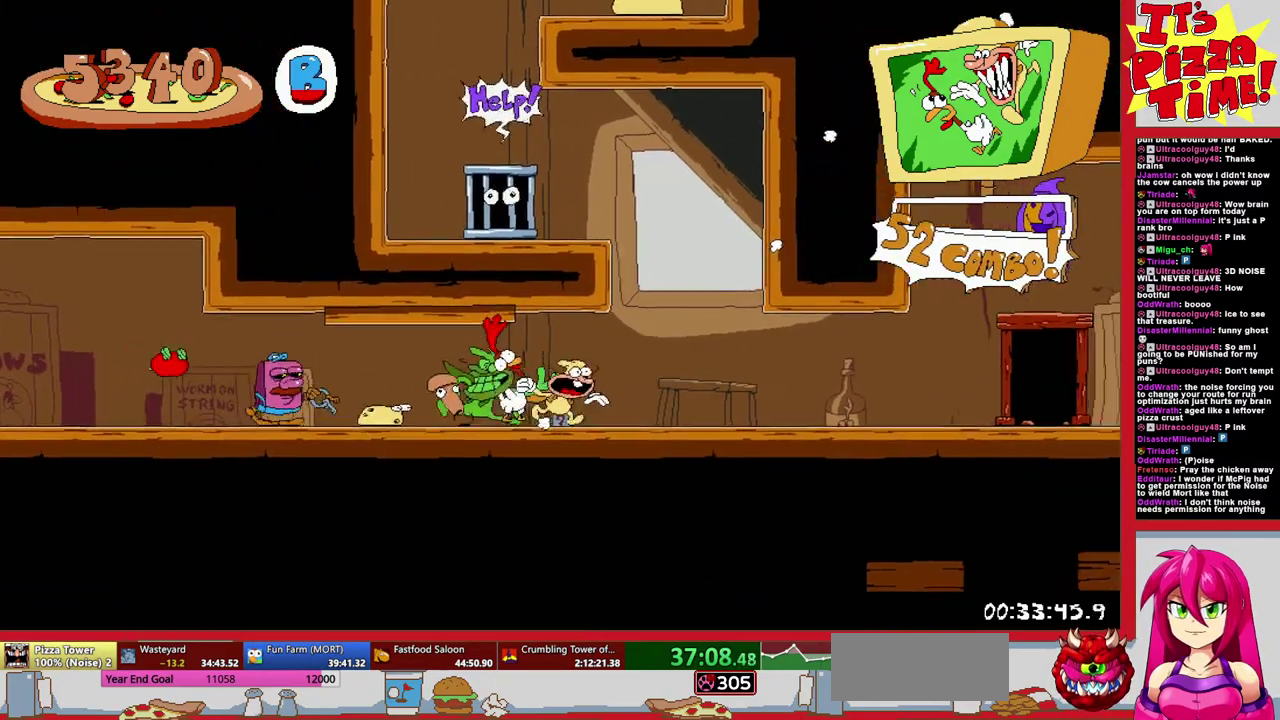
{"buttons": ["DPAD_LEFT"], "events": [[67, "B", "up"], [117, "B", "down"], [450, "B", "up"]]}
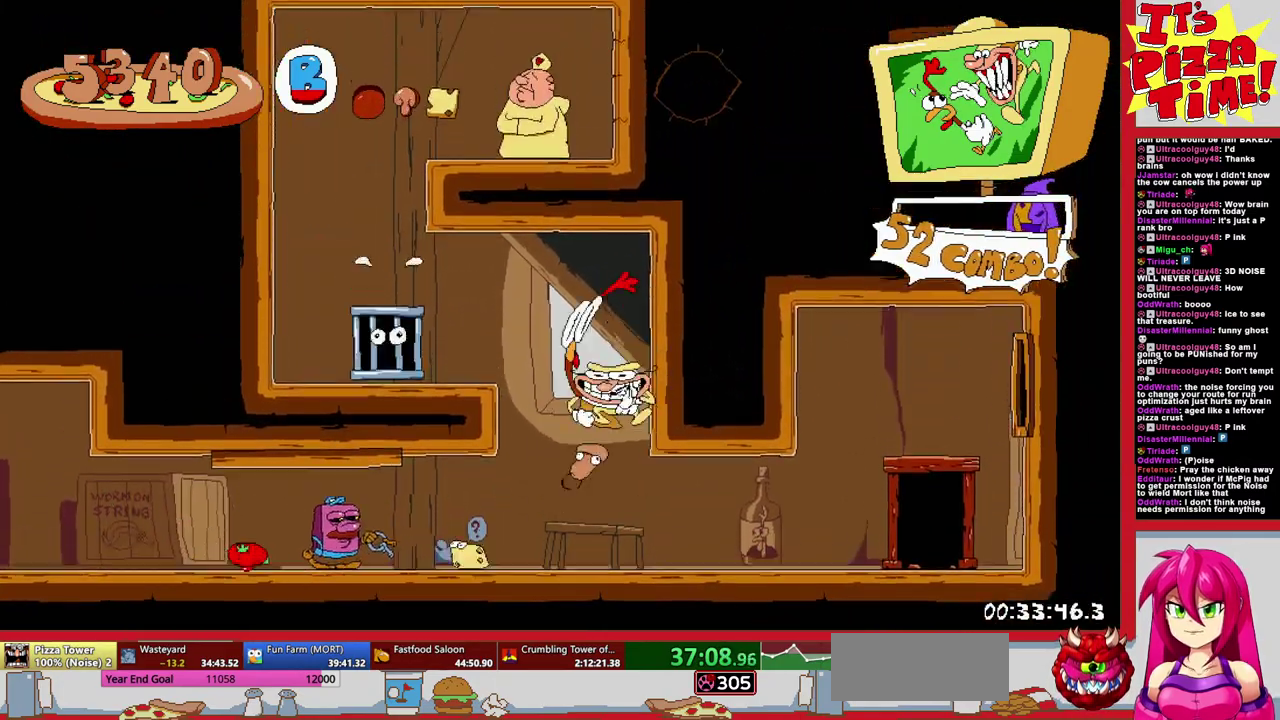
{"buttons": ["B", "DPAD_RIGHT"], "events": [[283, "B", "down"], [283, "DPAD_LEFT", "up"], [433, "B", "up"], [433, "DPAD_RIGHT", "down"], [500, "B", "down"]]}
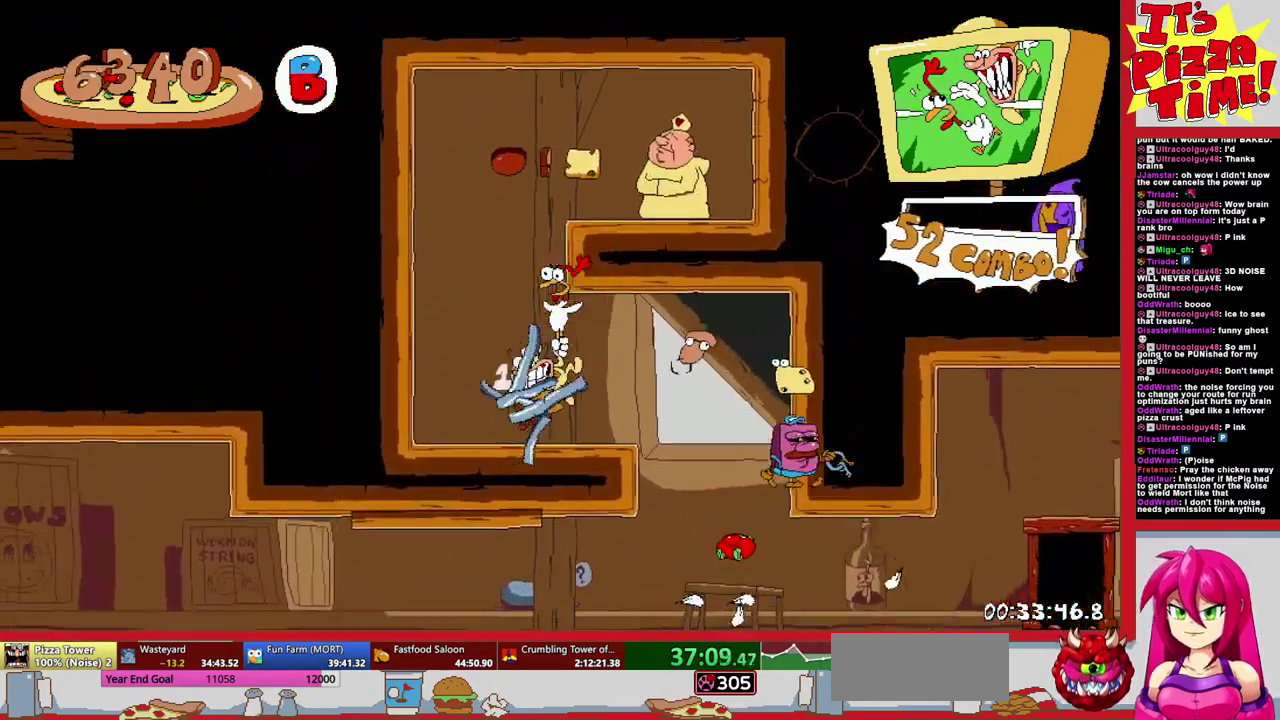
{"buttons": ["R1", "DPAD_RIGHT"], "events": [[283, "Y", "down"], [367, "Y", "up"], [400, "B", "up"], [417, "R1", "down"]]}
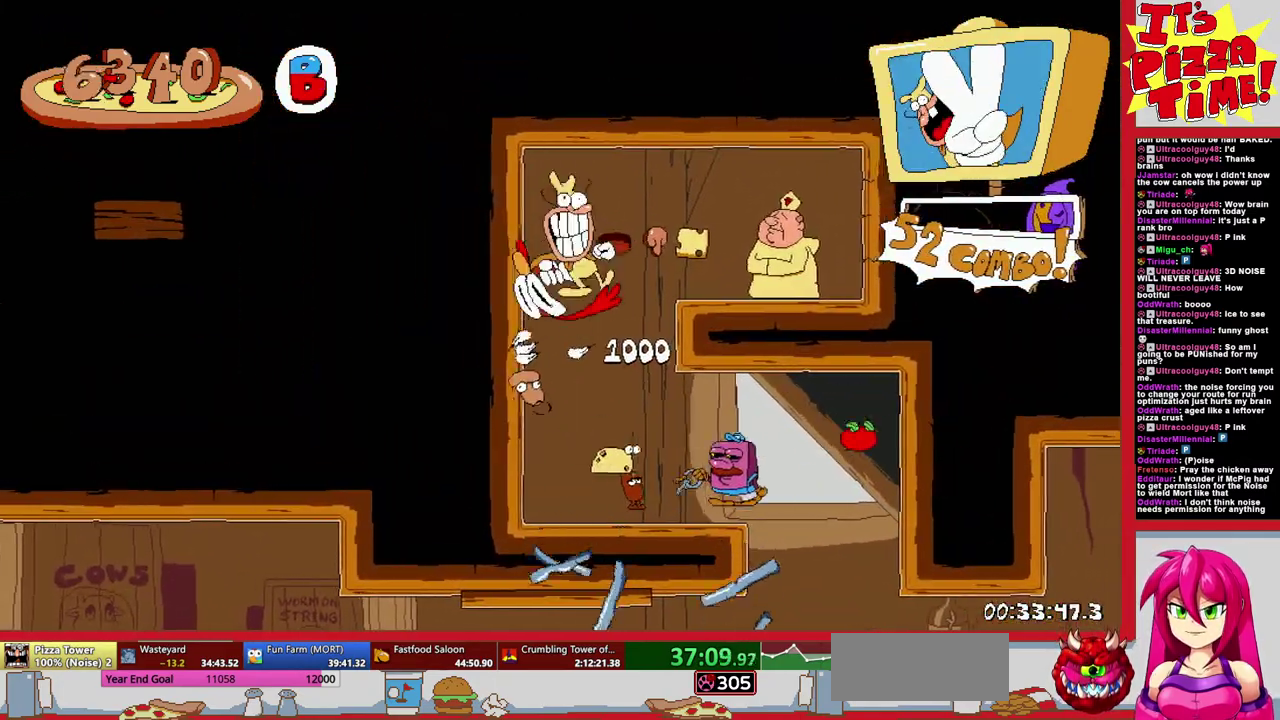
{"buttons": ["R1", "DPAD_RIGHT"], "events": []}
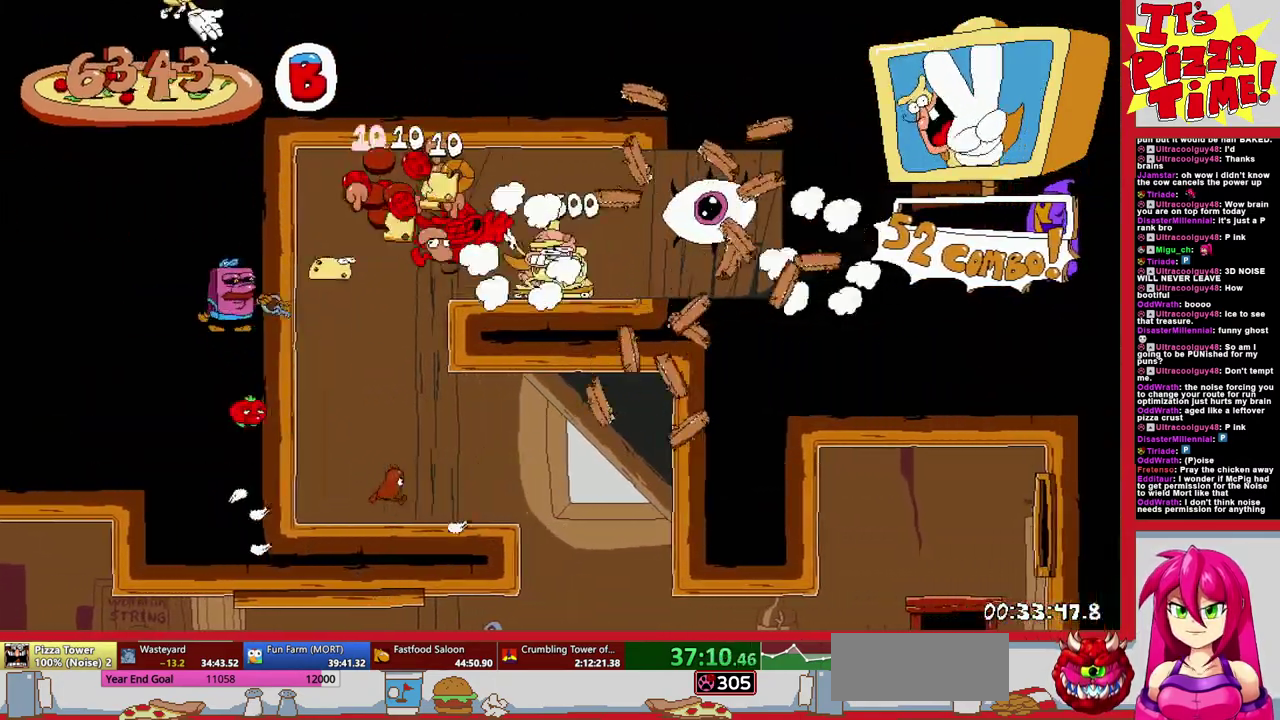
{"buttons": ["R1", "DPAD_RIGHT"], "events": []}
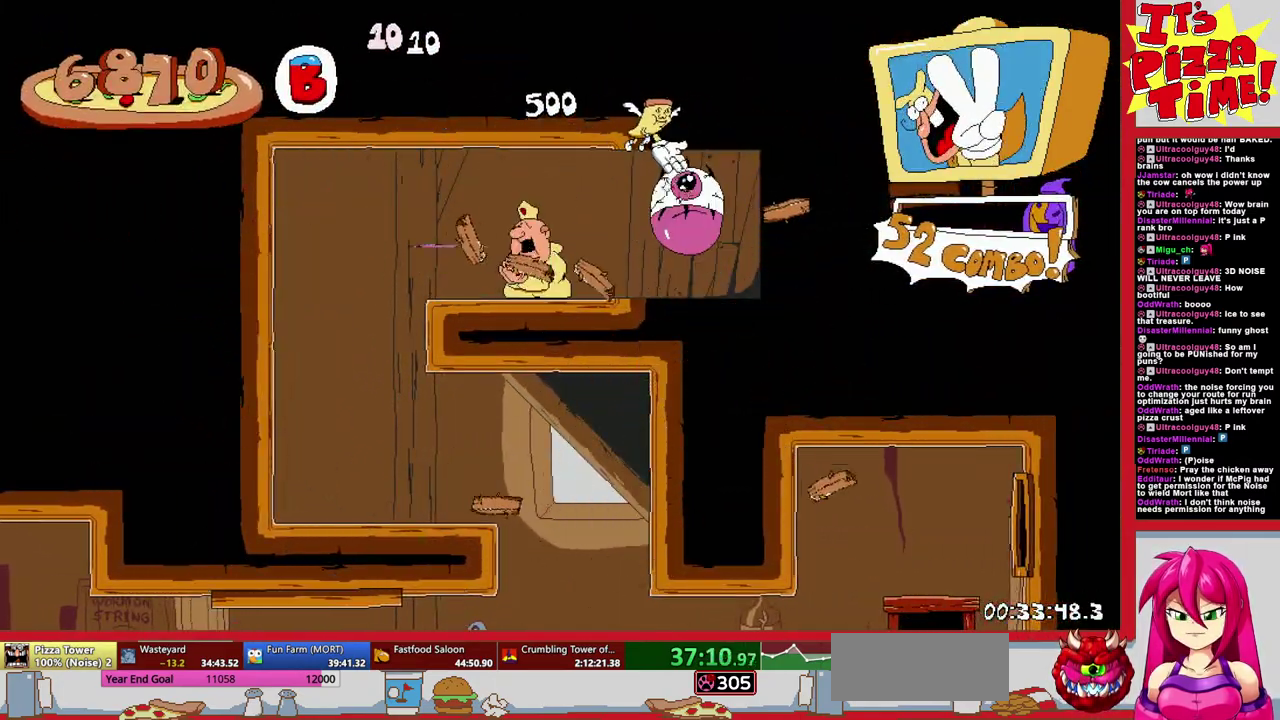
{"buttons": ["DPAD_RIGHT"], "events": [[300, "R1", "up"]]}
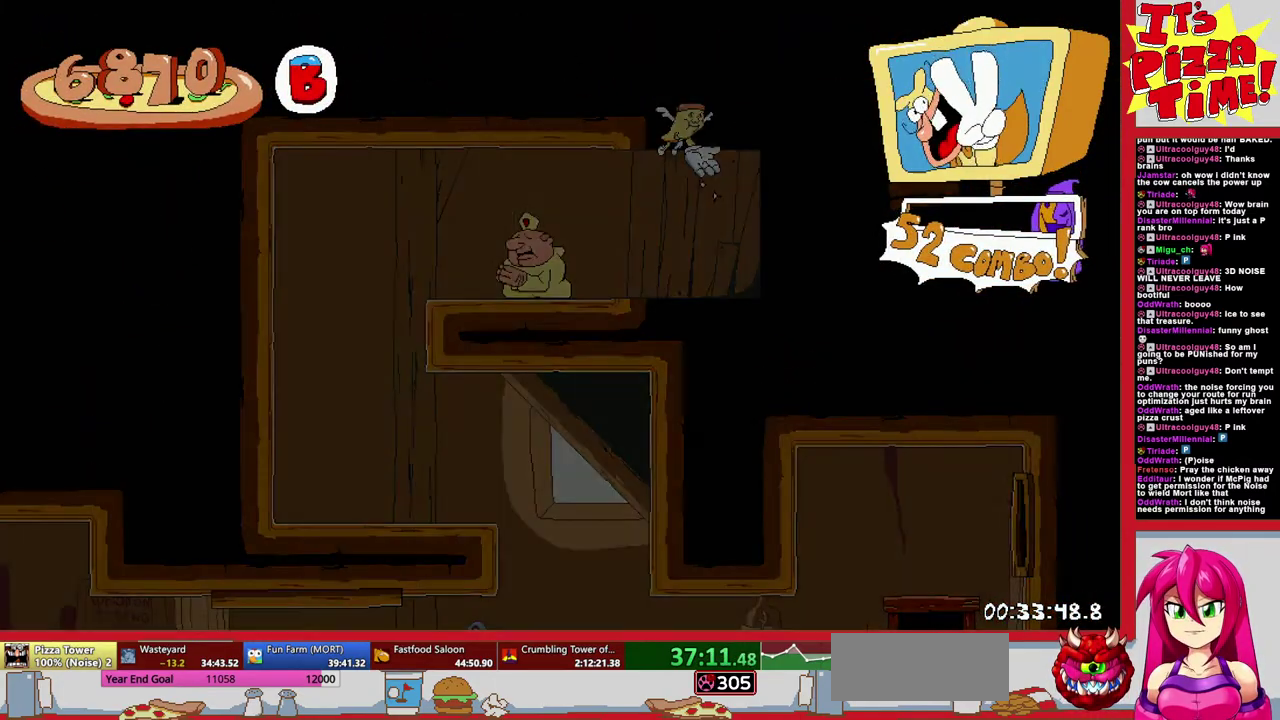
{"buttons": ["DPAD_RIGHT"], "events": []}
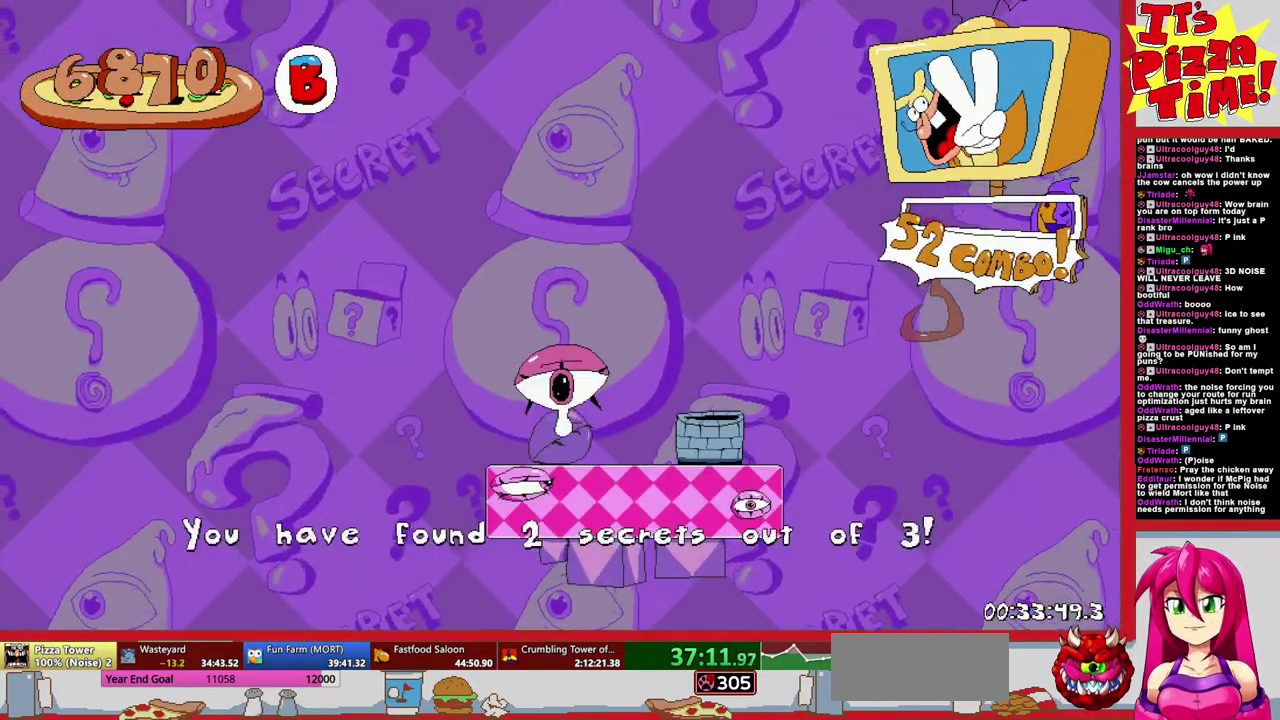
{"buttons": ["DPAD_RIGHT"], "events": []}
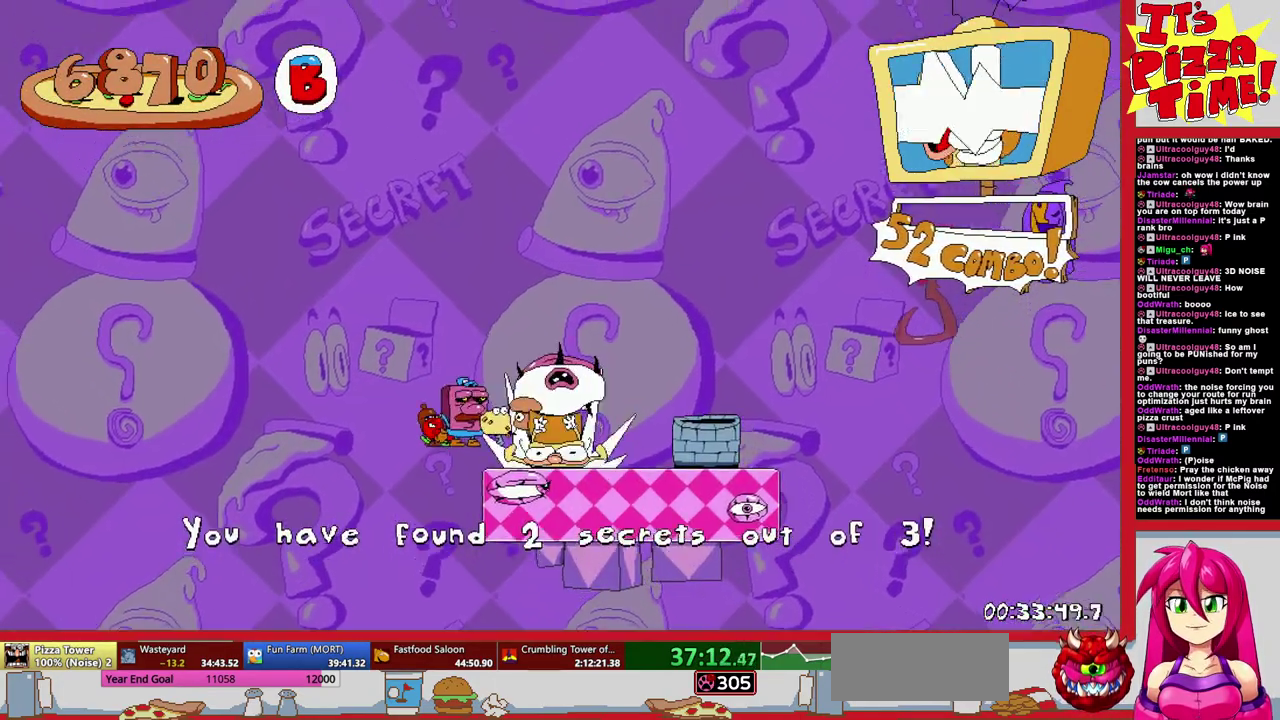
{"buttons": [], "events": [[150, "DPAD_RIGHT", "up"]]}
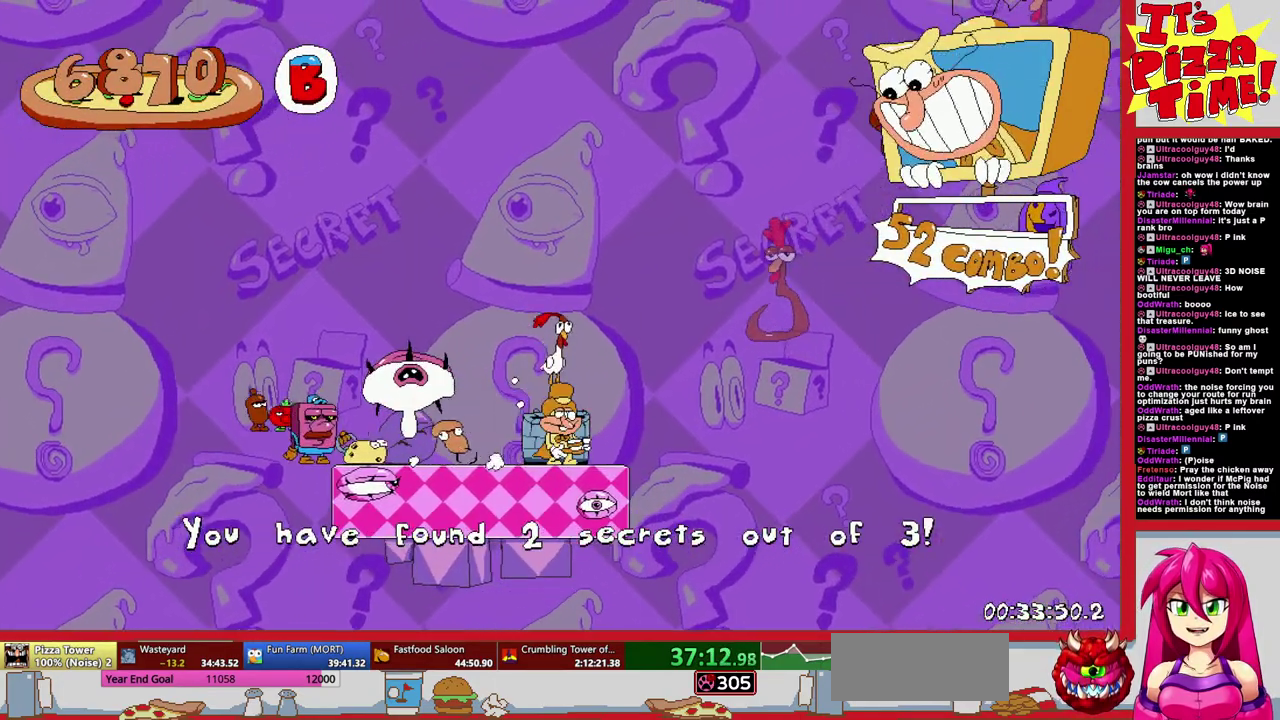
{"buttons": ["DPAD_RIGHT"], "events": [[300, "DPAD_RIGHT", "down"], [317, "B", "down"], [467, "B", "up"]]}
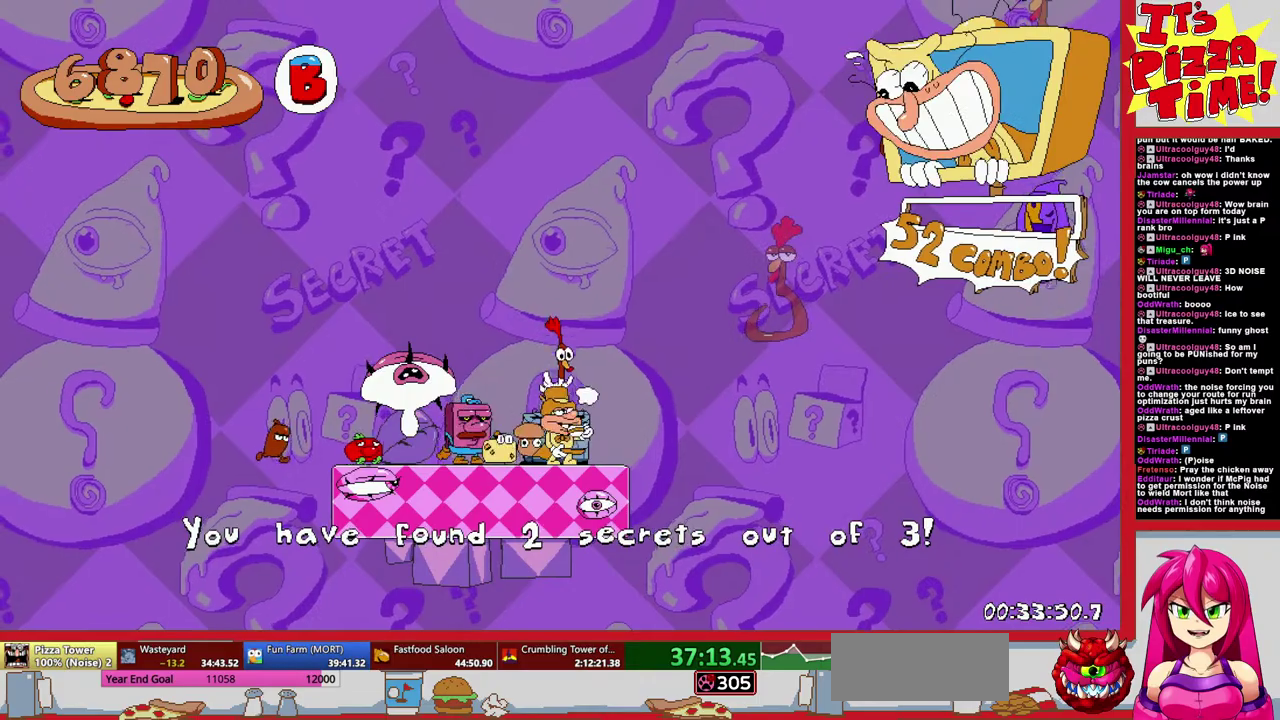
{"buttons": ["DPAD_RIGHT"], "events": [[50, "Y", "down"], [167, "Y", "up"]]}
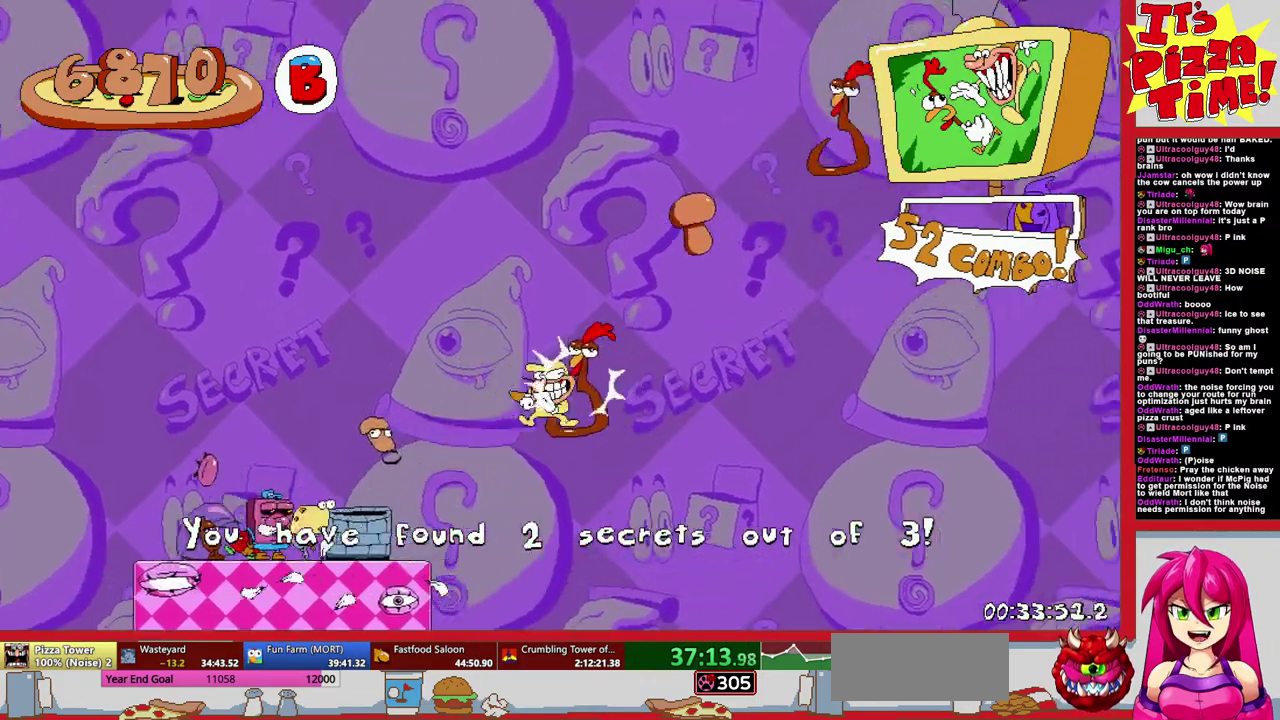
{"buttons": ["DPAD_LEFT"], "events": [[133, "DPAD_RIGHT", "up"], [167, "DPAD_LEFT", "down"], [250, "Y", "down"], [367, "Y", "up"]]}
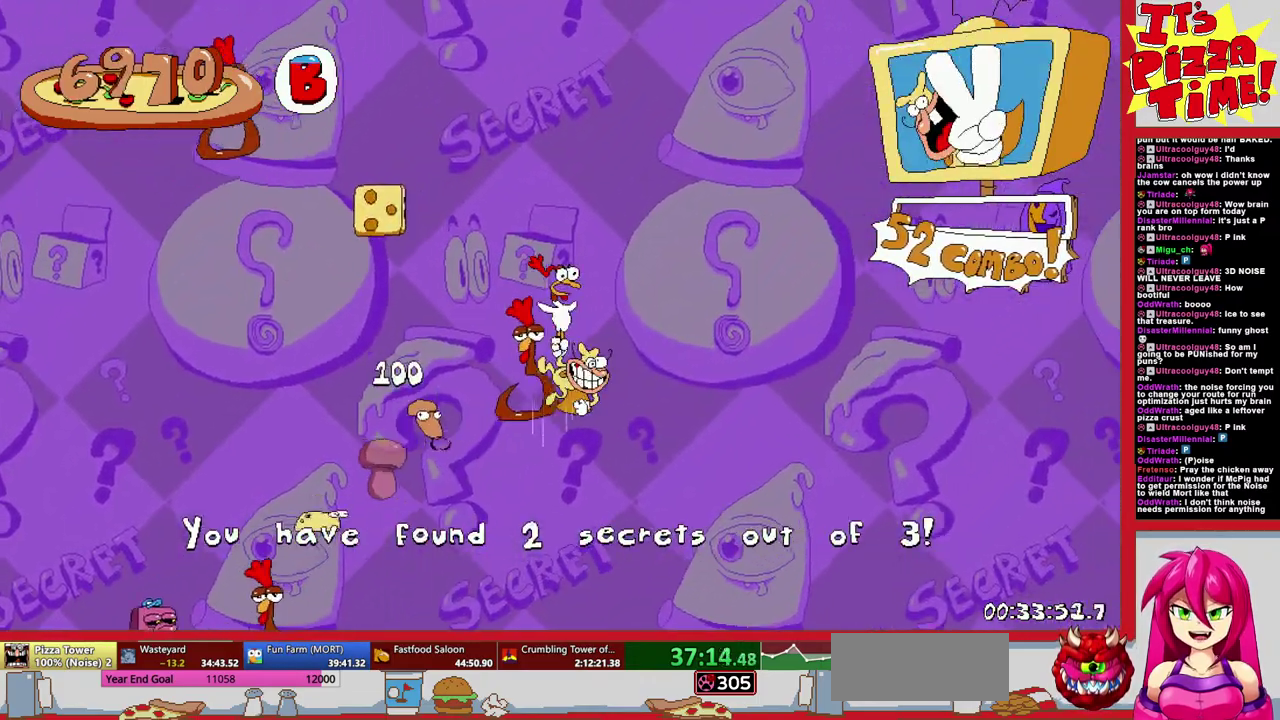
{"buttons": ["Y", "DPAD_RIGHT"], "events": [[367, "DPAD_LEFT", "up"], [450, "DPAD_RIGHT", "down"], [483, "Y", "down"]]}
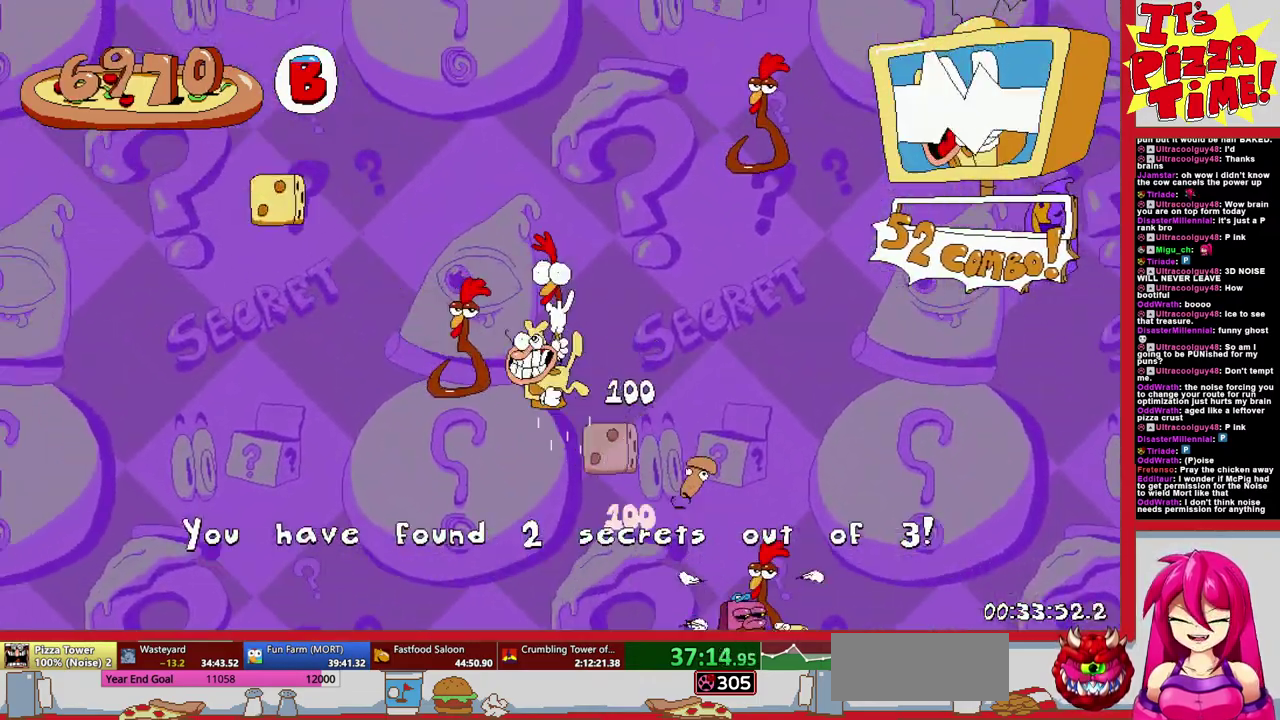
{"buttons": ["DPAD_RIGHT"], "events": [[100, "Y", "up"], [417, "Y", "down"], [500, "Y", "up"]]}
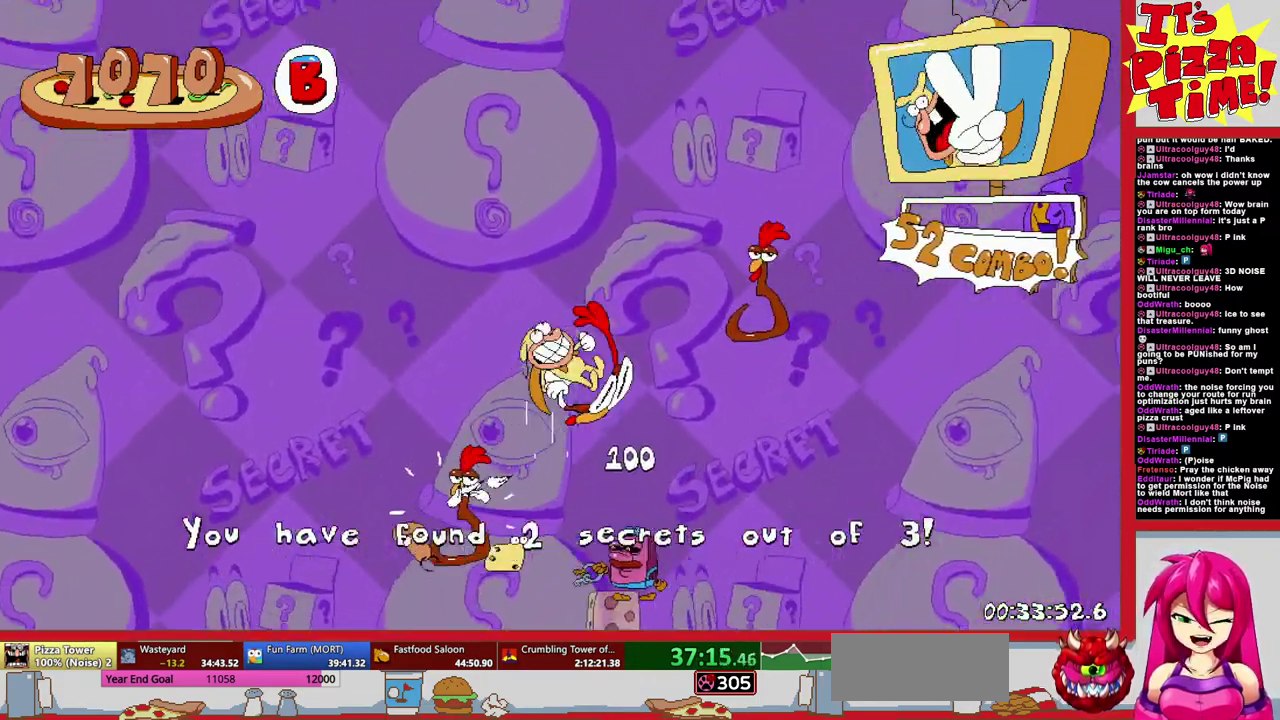
{"buttons": ["DPAD_RIGHT"], "events": []}
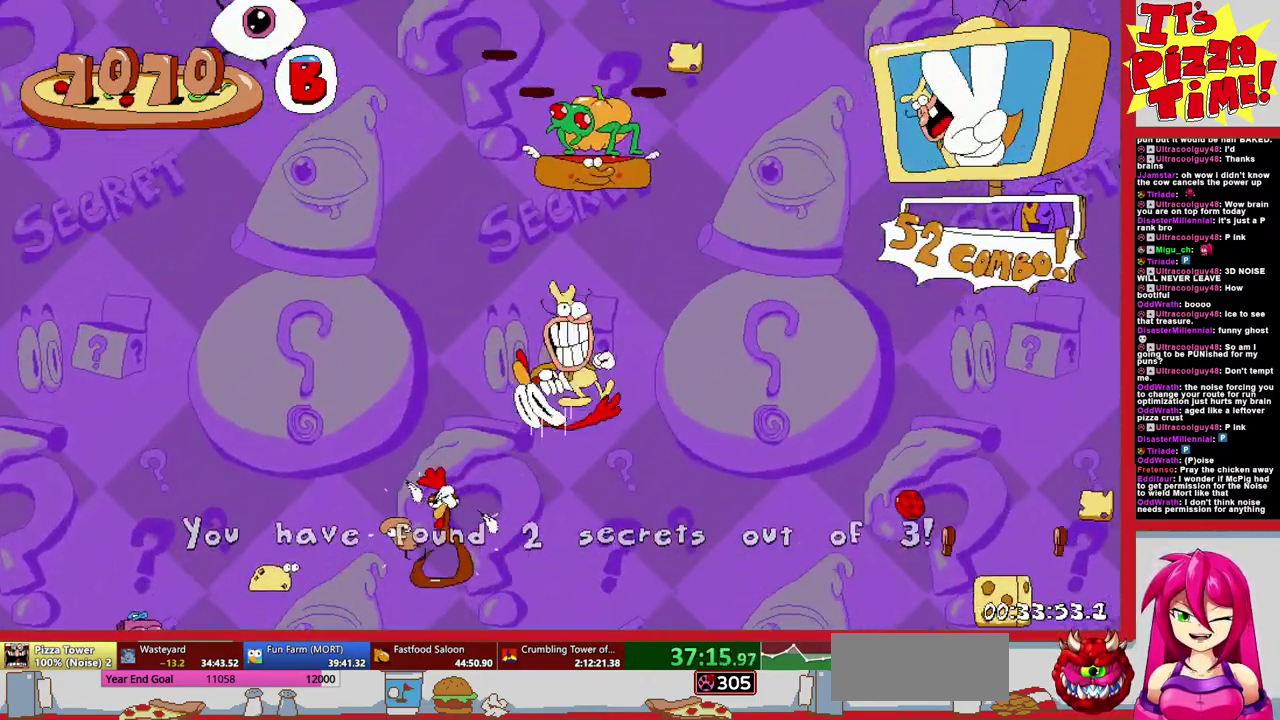
{"buttons": ["DPAD_RIGHT"], "events": []}
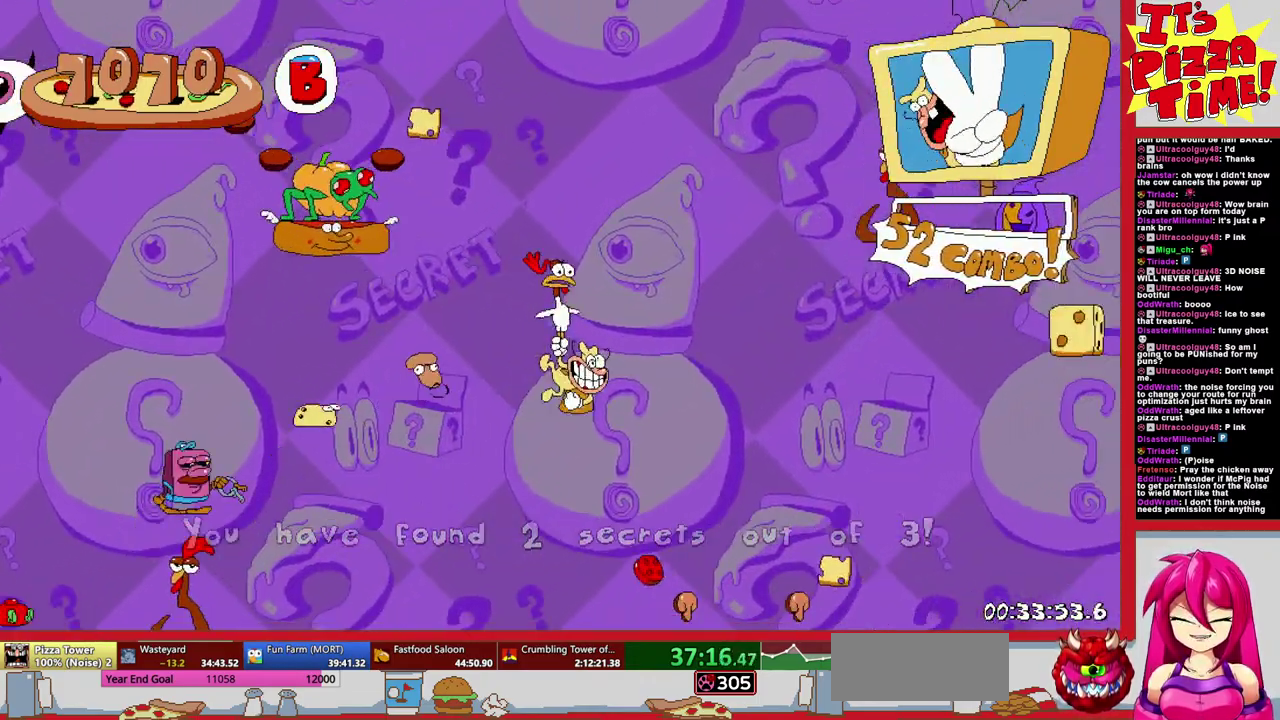
{"buttons": ["Y", "DPAD_RIGHT"], "events": [[83, "B", "down"], [283, "B", "up"], [417, "Y", "down"]]}
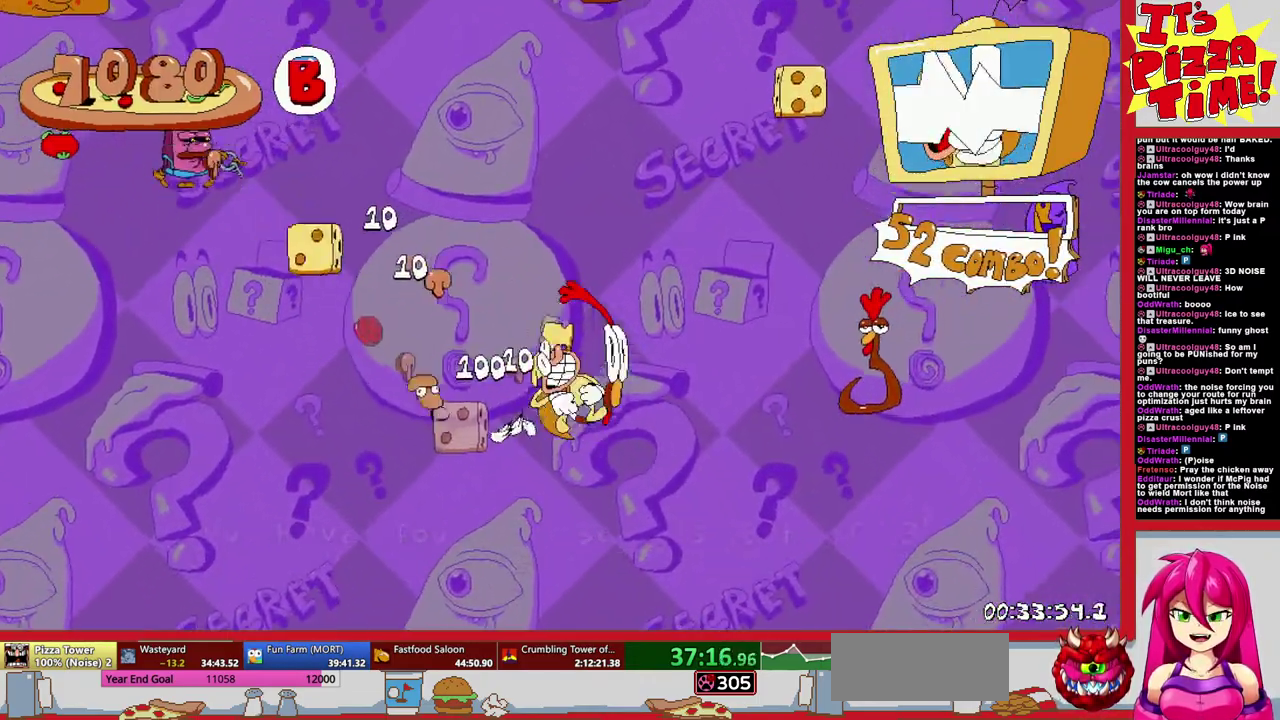
{"buttons": ["DPAD_LEFT"], "events": [[17, "Y", "up"], [150, "DPAD_RIGHT", "up"], [167, "DPAD_LEFT", "down"]]}
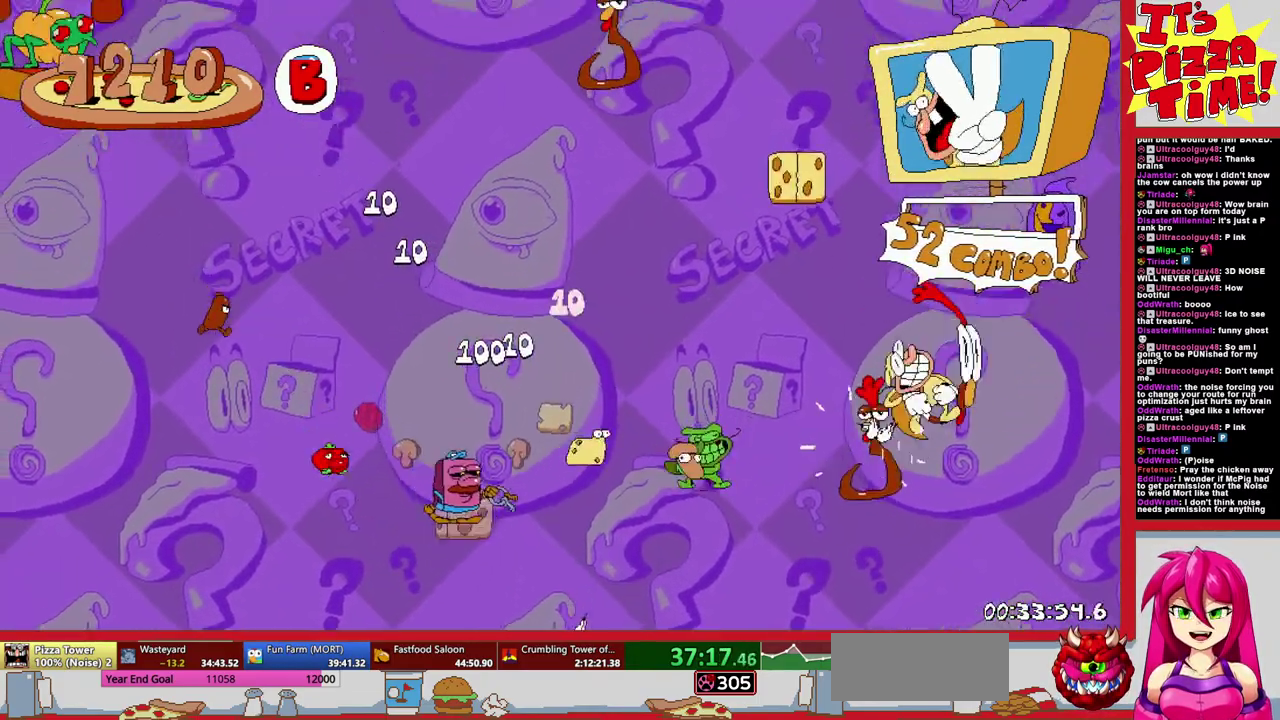
{"buttons": ["B", "DPAD_LEFT"], "events": [[367, "B", "down"]]}
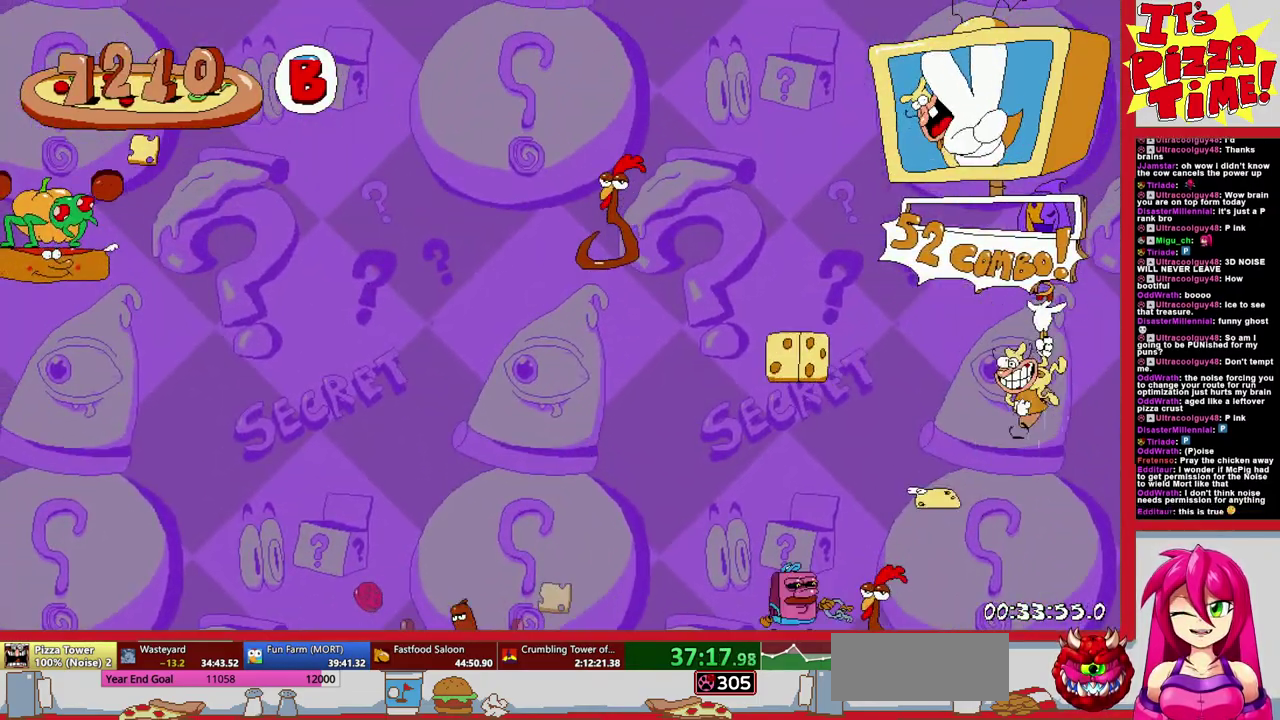
{"buttons": ["DPAD_LEFT"], "events": [[117, "Y", "down"], [233, "Y", "up"], [300, "B", "up"]]}
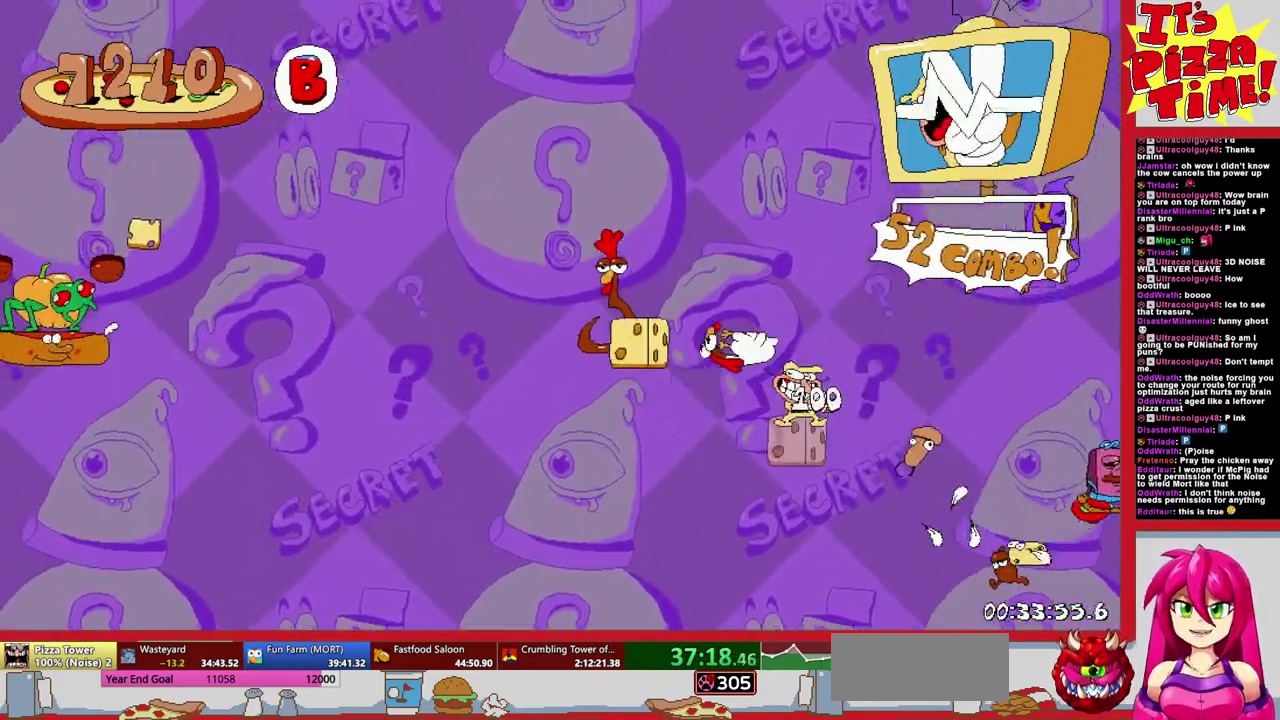
{"buttons": ["DPAD_LEFT"], "events": []}
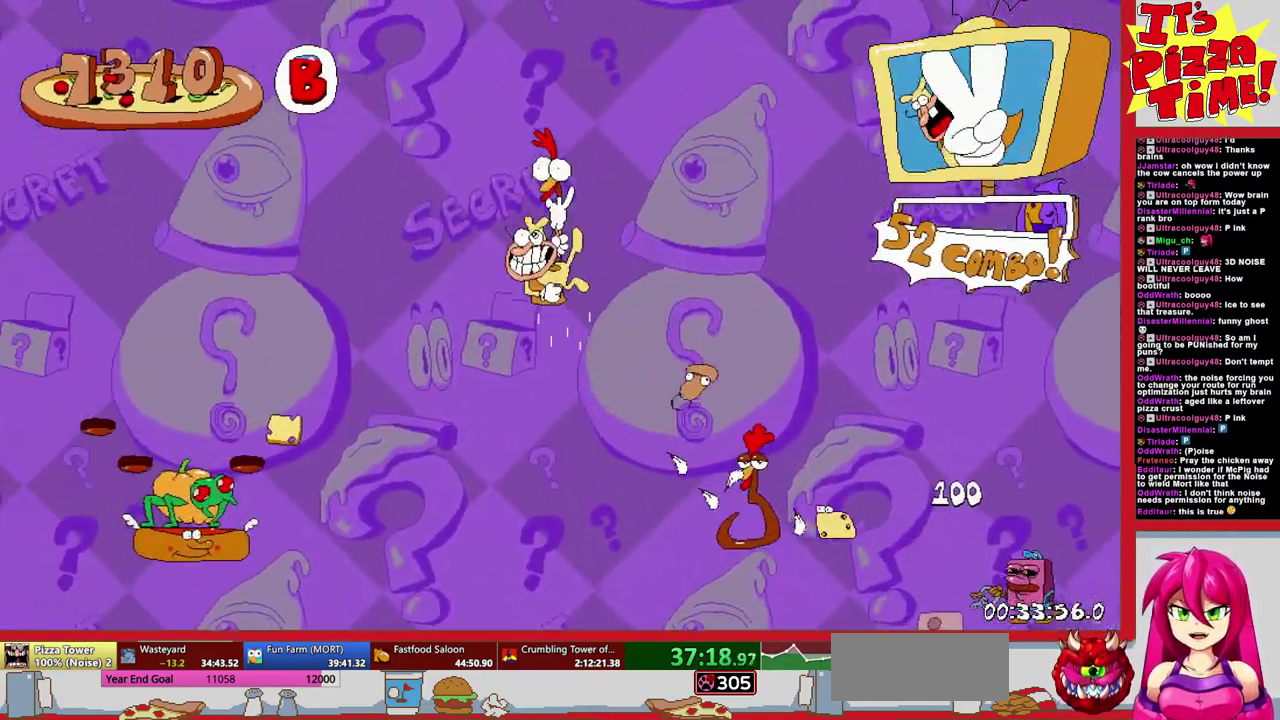
{"buttons": ["B", "DPAD_LEFT"], "events": [[367, "B", "down"]]}
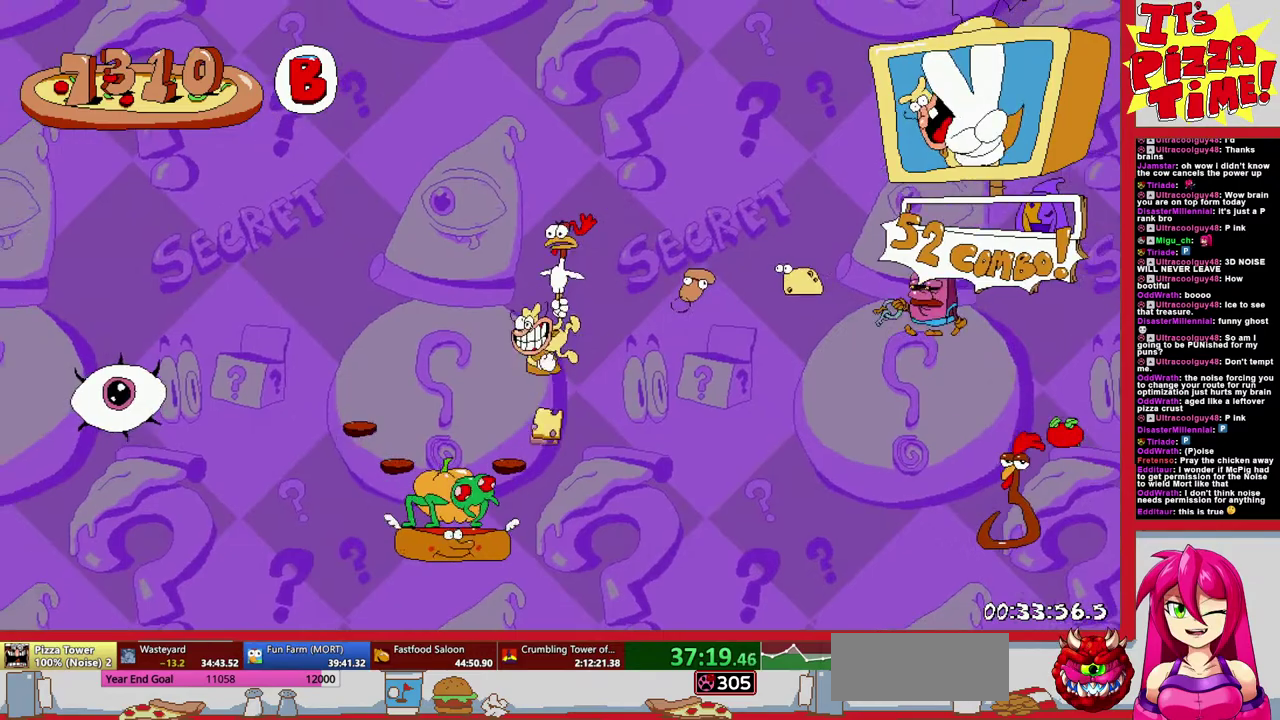
{"buttons": ["DPAD_LEFT"], "events": [[283, "B", "up"]]}